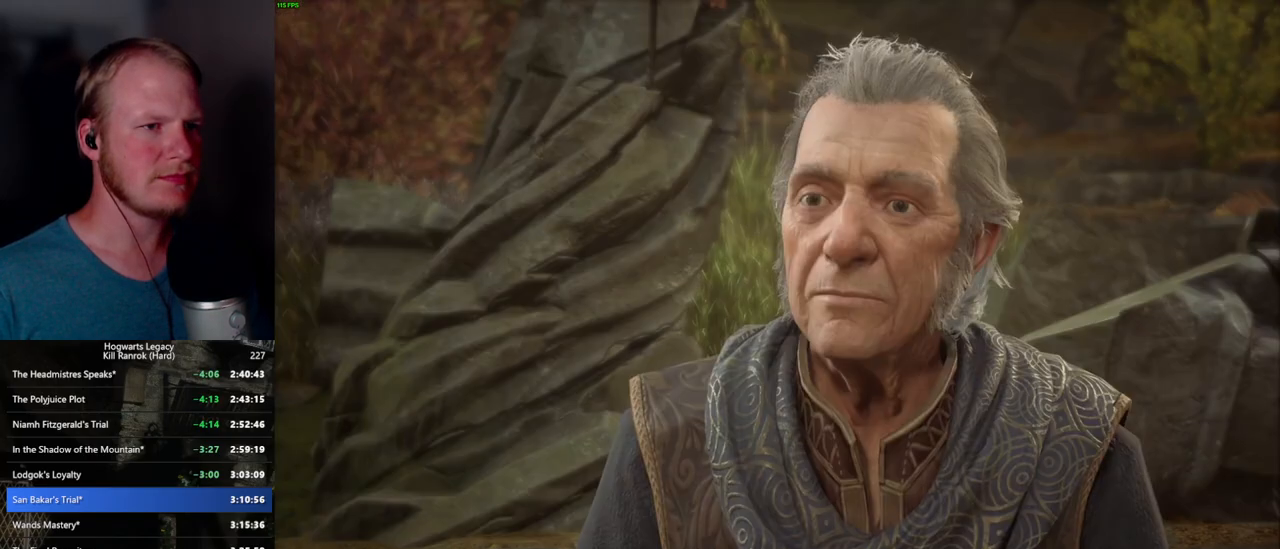
Gameplay with keyboard and mouse; each line is a JSON object with the keys and mouse buttons held at the frame after it. "events" lists presses ("down") and releases ("up") of ".", "/", "0", "1", "2", "3", "4", "5", "6", "7", "8", "9", "a", "alt_l", "alt_r", "b", "backslash", "backspace", "c", "caps_lock", "comma", "ctrl_l", "ctrl_r", "d", "e", "equals", "escape", "f", "f1", "f10", "f11", "f12", "f2", "f3", "f4", "f5", "f6", "f7", "f8", "f9", "g", "h", "i", "j", "k", "l", "lbracket", "m", "minus", "n", "o", "p", "q", "quote", "r", "rbracket", "return", "s", "semicolon", "shift_l", "shift_r", "space", "super_l", "super_r", "t", "tab", "tilde", "u", "v", "w", "x", "y", "z", "mouse_left", "mouse_wheel", "mouse_right", "mouse_mb4" and "mouse_mb5" between this image and that frame as [ms after this image, input, new state], when the widget could be followed in between. "mouse_left", "mouse_wheel", "mouse_right", "mouse_mb4", "mouse_mb5" = the "left", "wheel", "right", "mb4", "mb5" buttons of the "mouse" list. No other keys are recorded. "wheel" means that the mouse wheel is clicked or scrolled. Mouse movement is not recorded.
{"keys": ["q", "space"], "mouse": []}
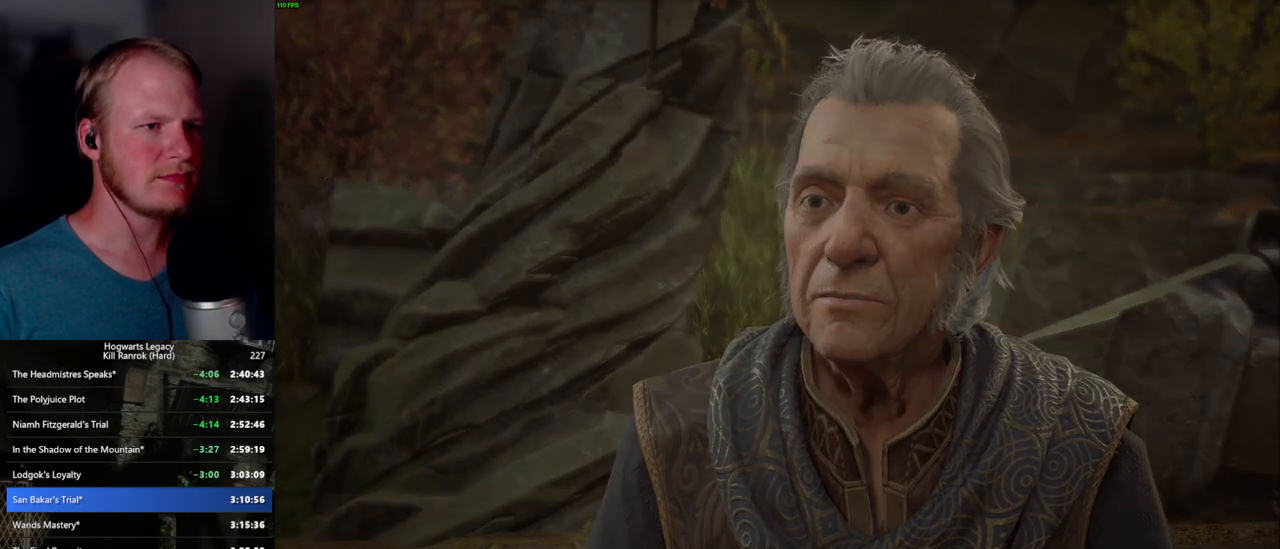
{"keys": ["d", "w"], "mouse": []}
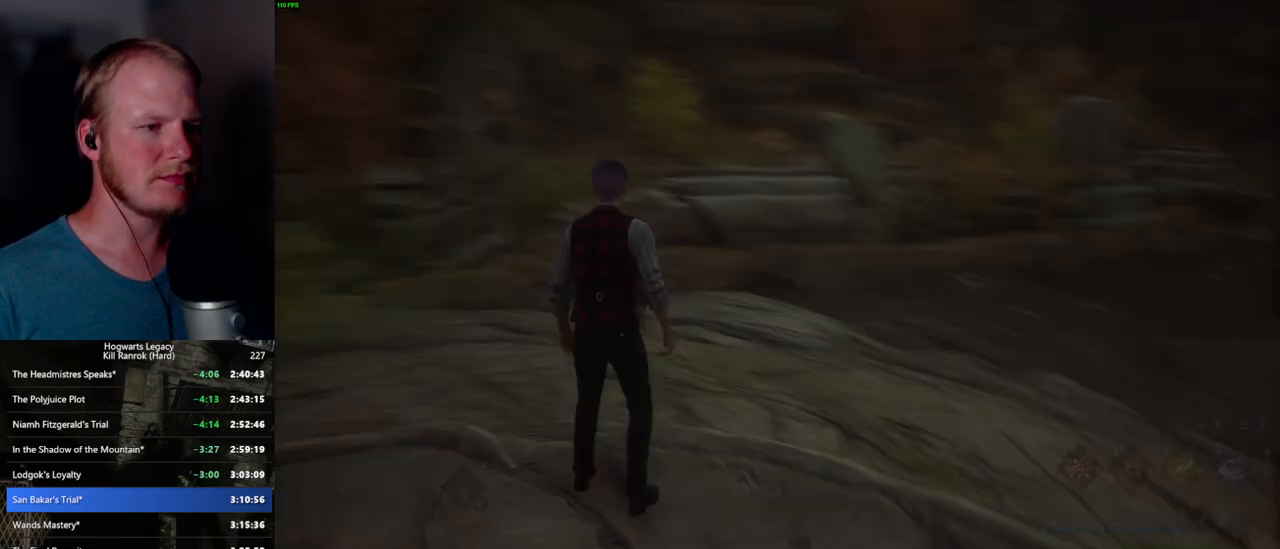
{"keys": ["space", "w"], "mouse": [], "events": [[200, "d", "up"], [284, "space", "down"]]}
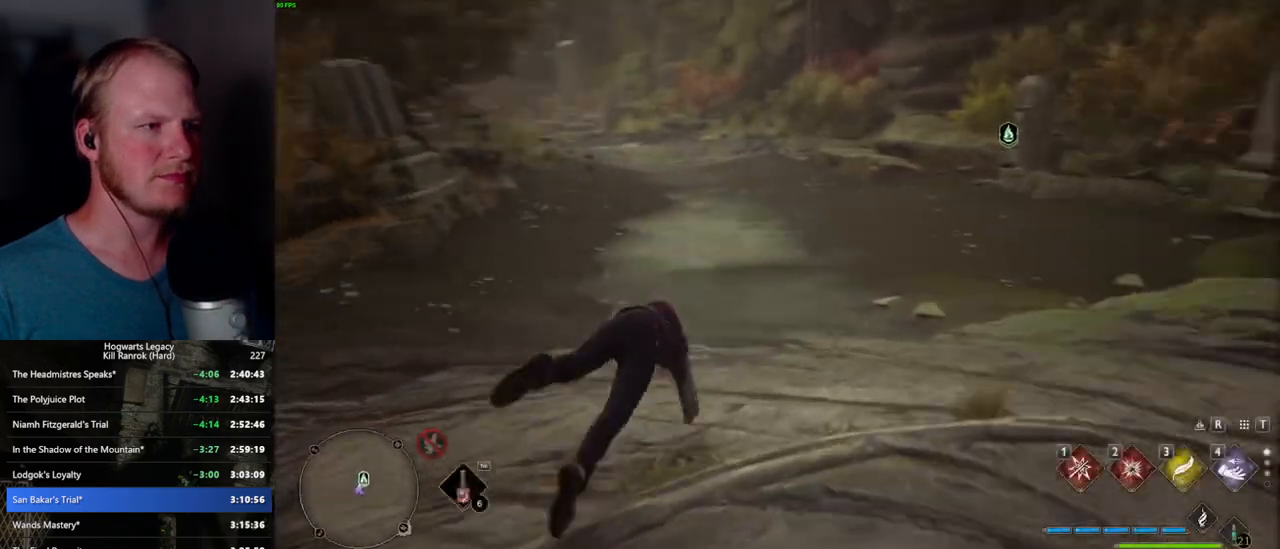
{"keys": ["w"], "mouse": [], "events": [[384, "space", "up"]]}
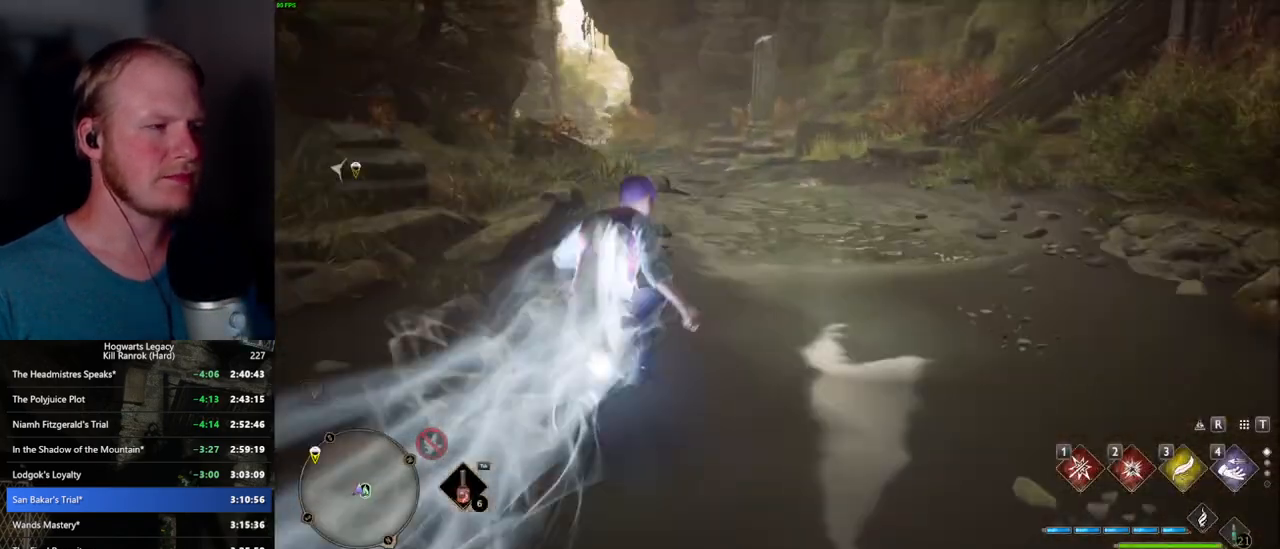
{"keys": ["space", "w"], "mouse": [], "events": [[200, "space", "down"]]}
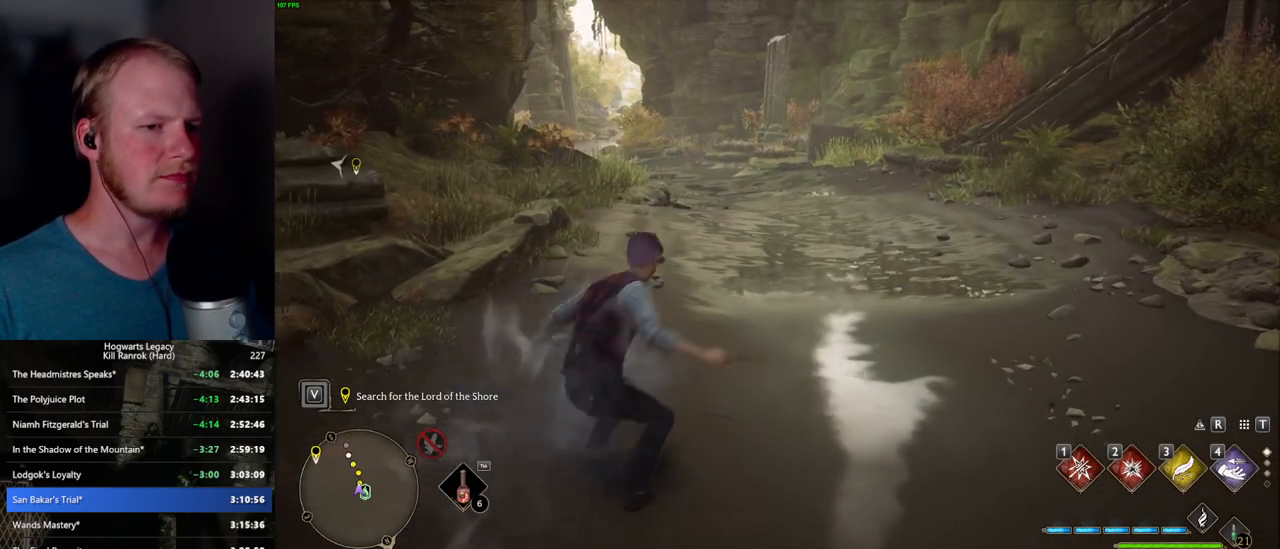
{"keys": ["w"], "mouse": [], "events": [[467, "space", "up"]]}
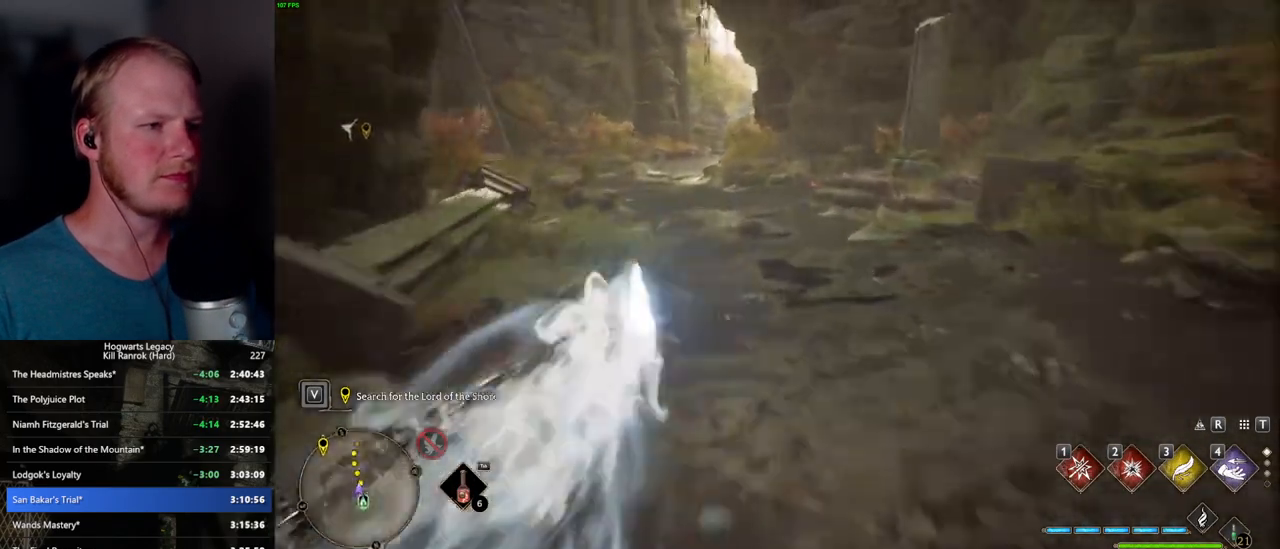
{"keys": ["space", "w"], "mouse": [], "events": [[267, "space", "down"]]}
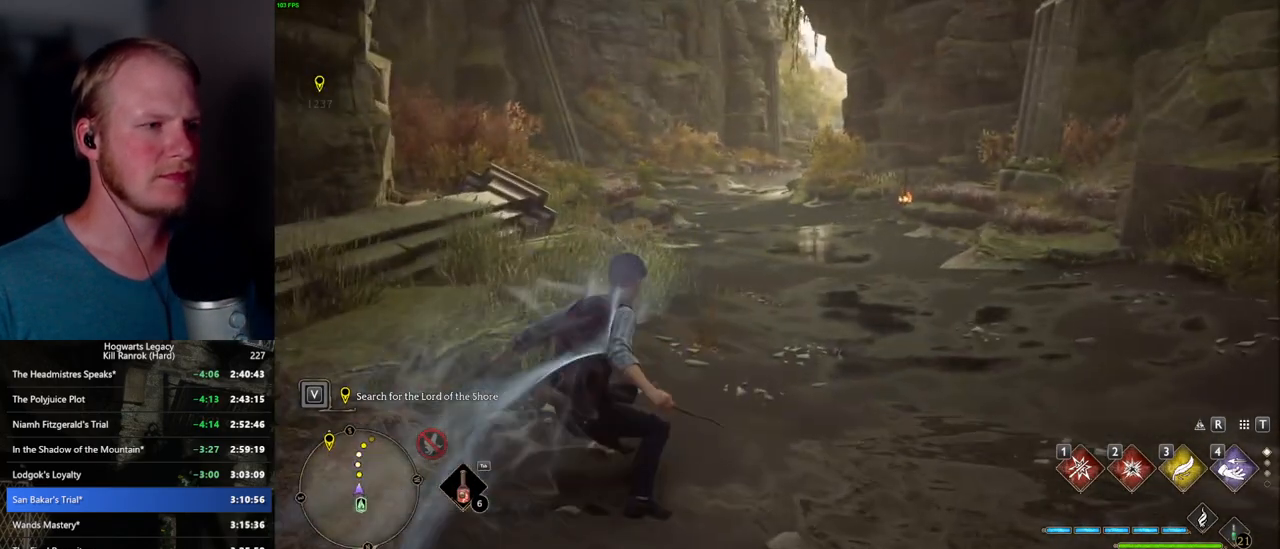
{"keys": ["space", "w"], "mouse": [], "events": []}
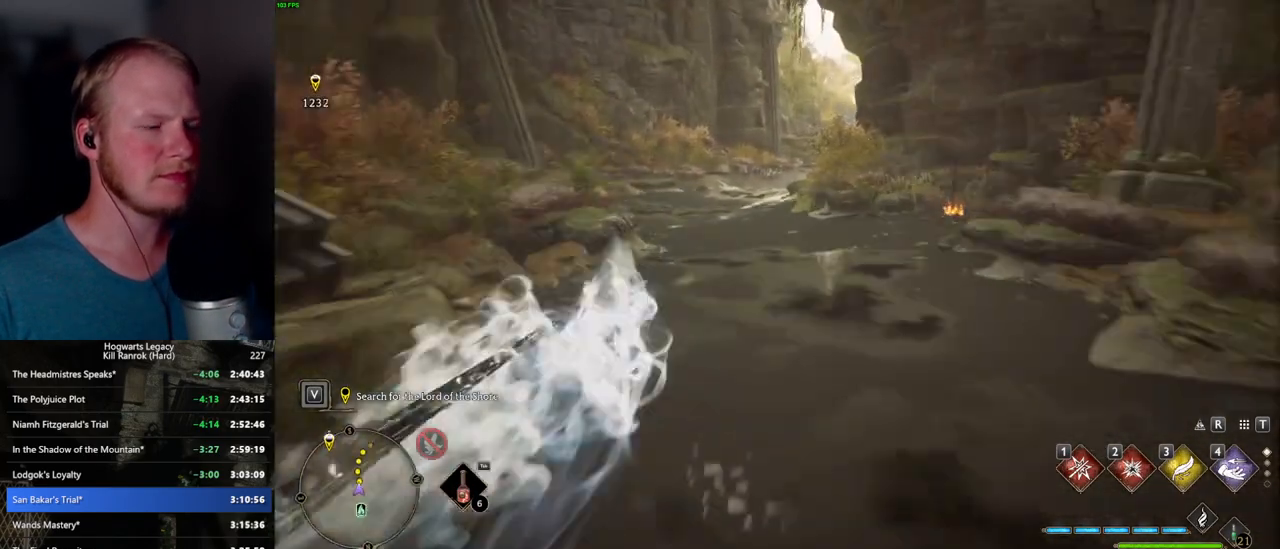
{"keys": ["space", "w"], "mouse": [], "events": [[234, "space", "up"], [384, "space", "down"]]}
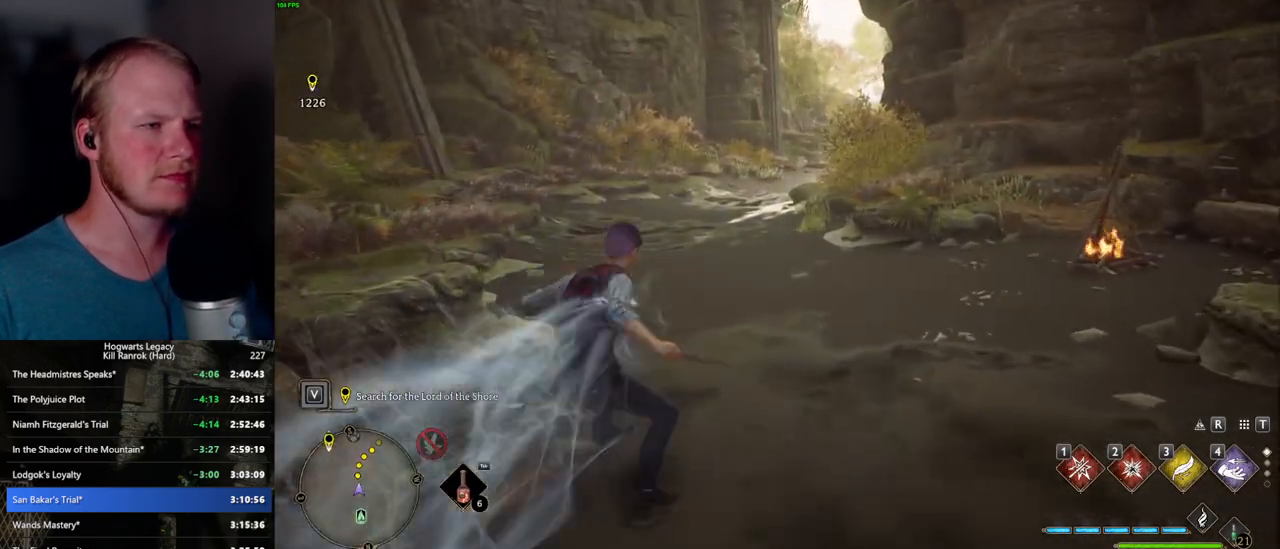
{"keys": ["space", "w"], "mouse": [], "events": []}
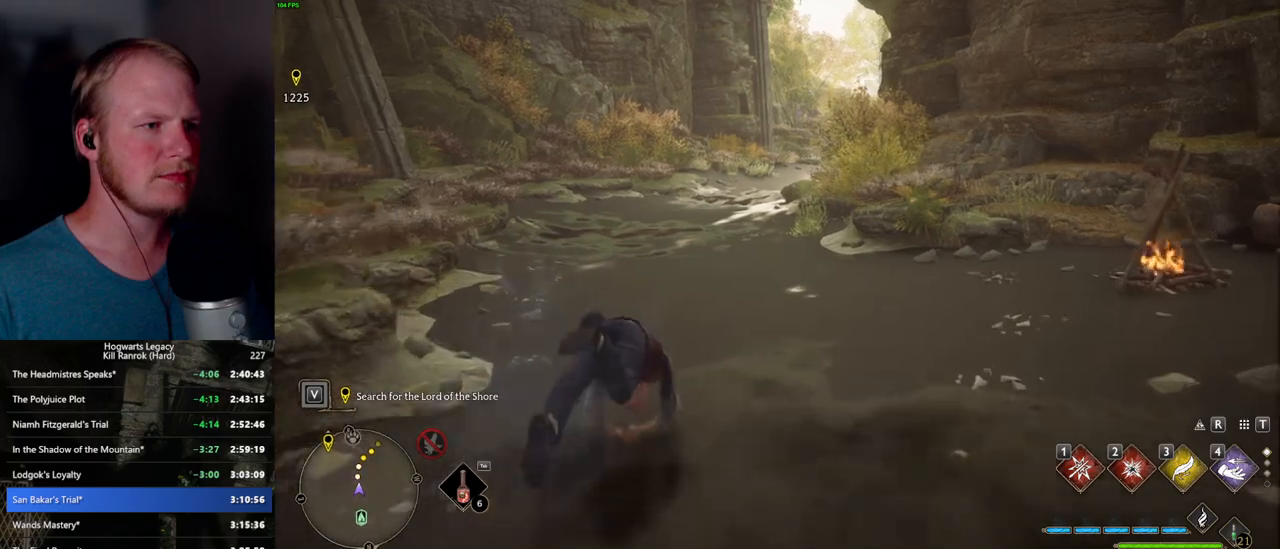
{"keys": ["w"], "mouse": [], "events": [[400, "space", "up"]]}
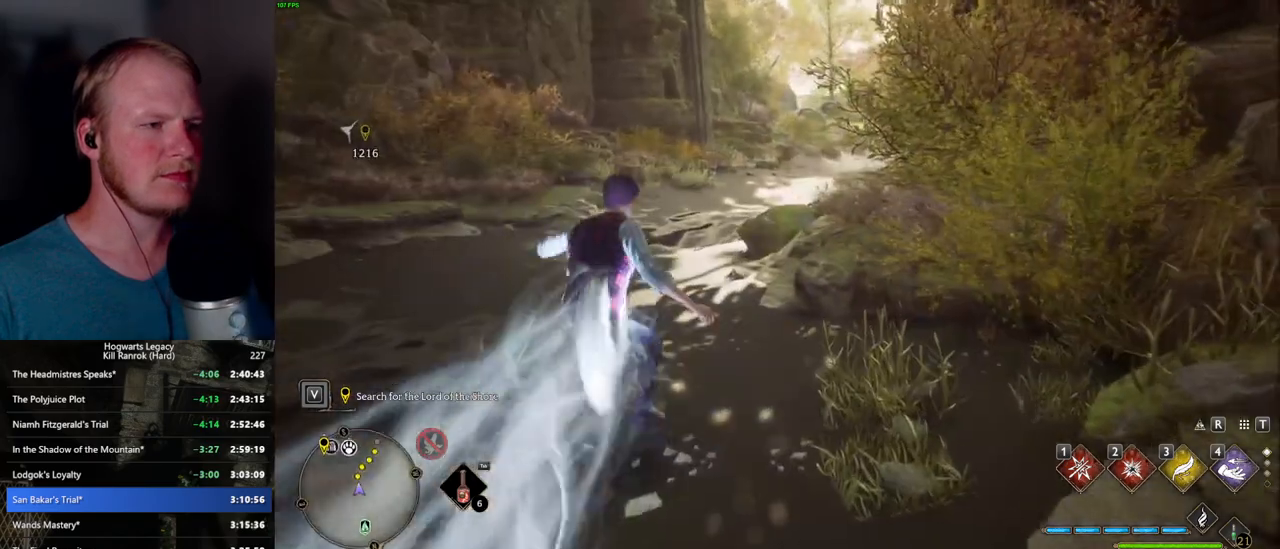
{"keys": ["space", "w"], "mouse": [], "events": [[67, "space", "down"]]}
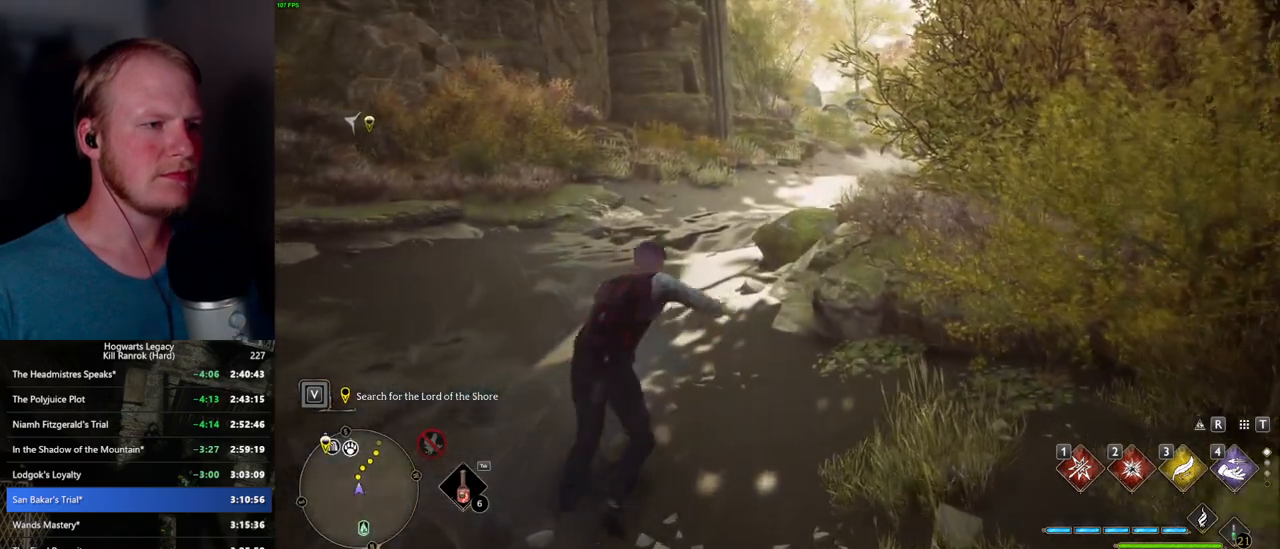
{"keys": ["w"], "mouse": [], "events": [[400, "space", "up"]]}
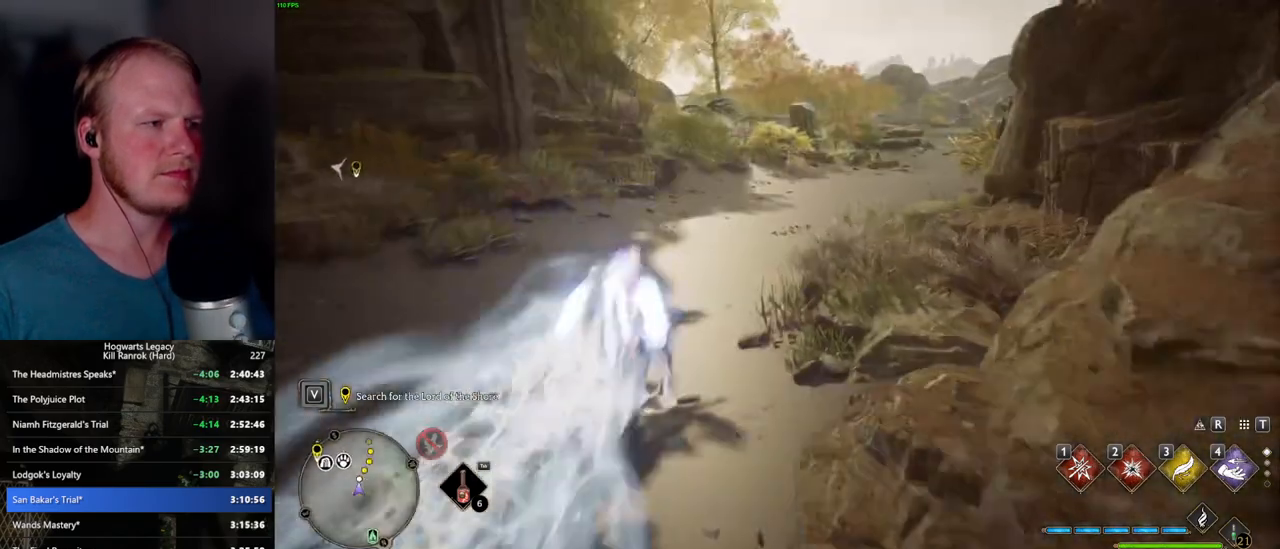
{"keys": ["space", "w"], "mouse": [], "events": [[150, "space", "down"]]}
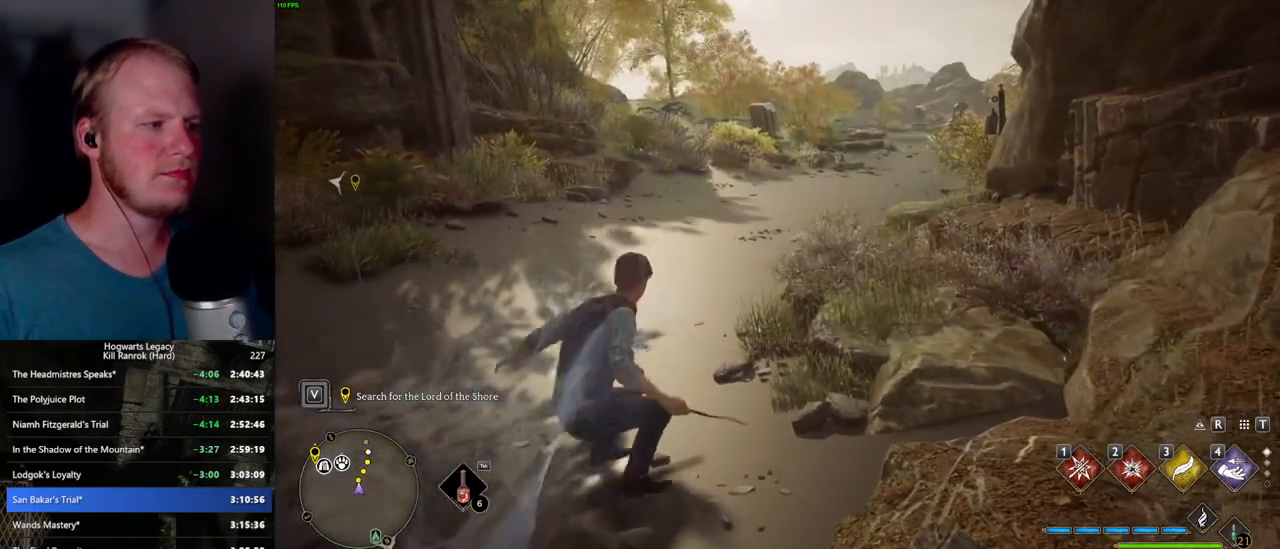
{"keys": ["tab"], "mouse": [], "events": [[267, "tab", "down"], [350, "space", "up"], [384, "w", "up"]]}
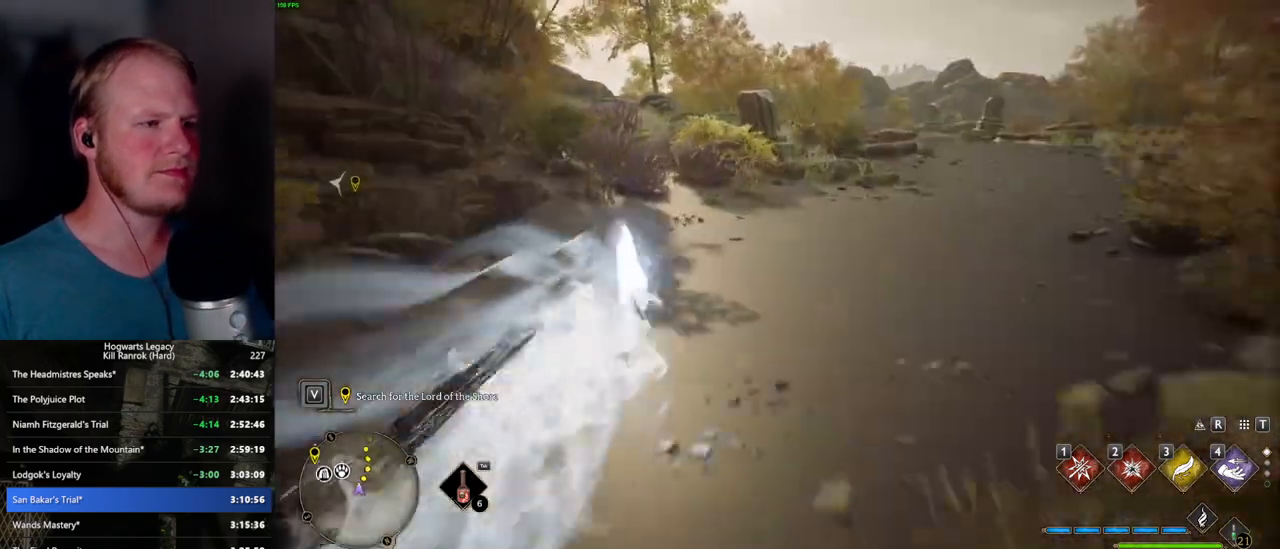
{"keys": [], "mouse": [], "events": [[100, "3", "down"], [200, "3", "up"], [367, "tab", "up"], [450, "tab", "down"], [500, "tab", "up"]]}
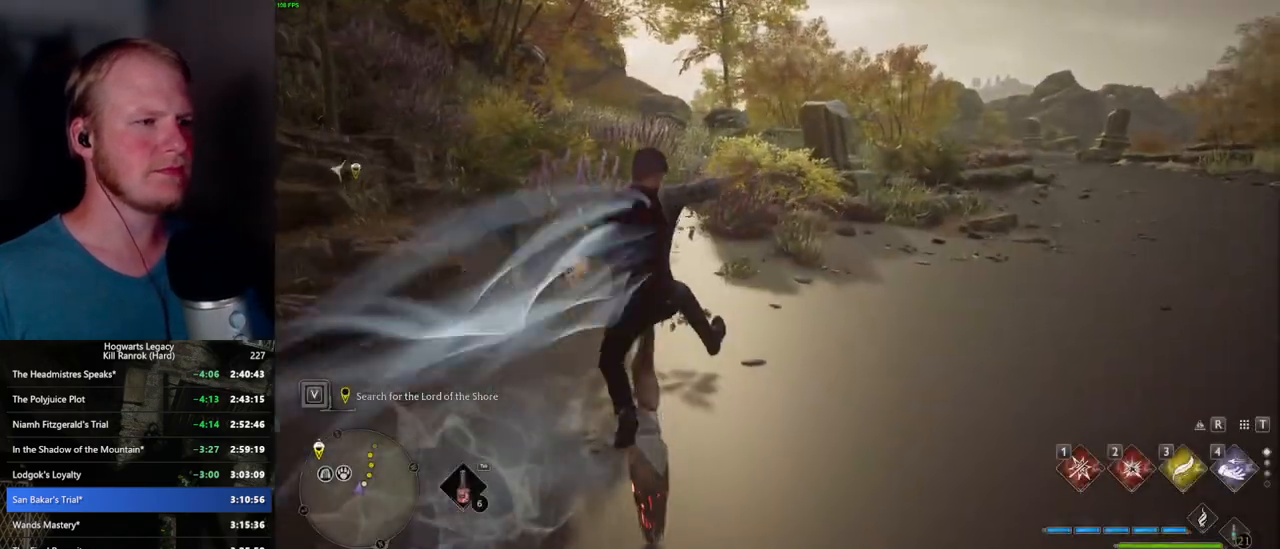
{"keys": ["w"], "mouse": ["left"], "events": [[17, "w", "down"], [417, "mouse_left", "down"]]}
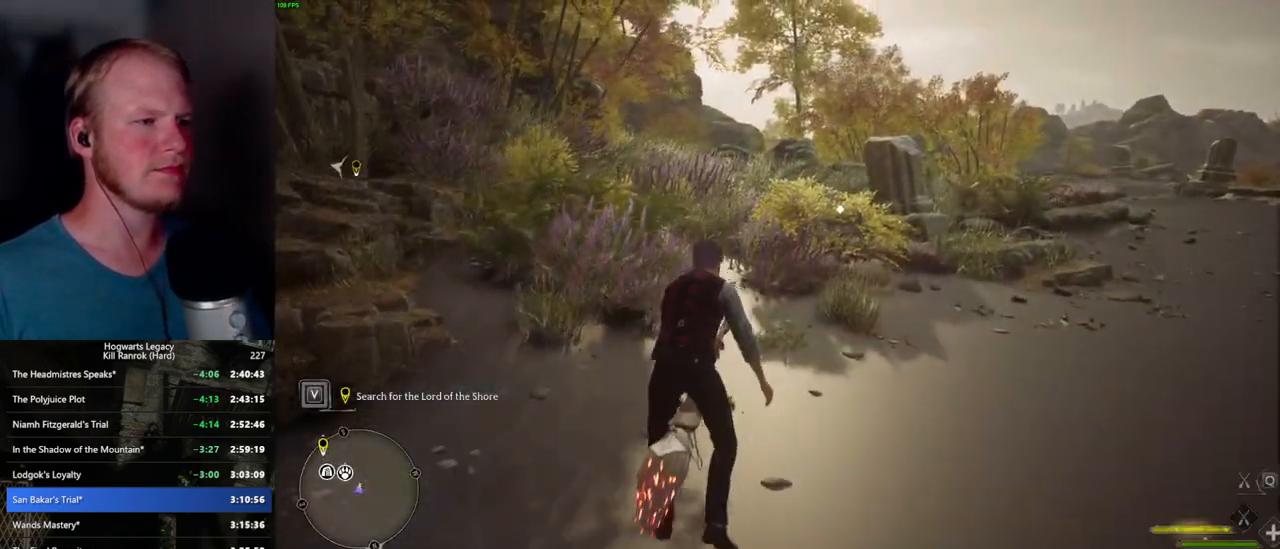
{"keys": ["a", "w"], "mouse": ["left"], "events": [[434, "a", "down"]]}
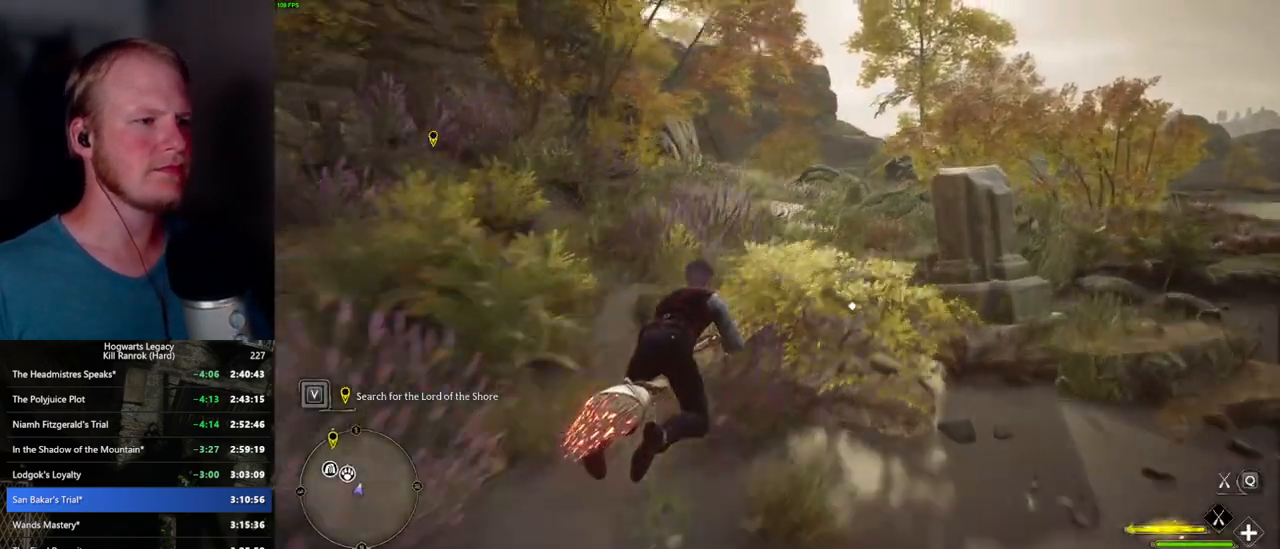
{"keys": ["w"], "mouse": ["left"], "events": [[134, "a", "up"]]}
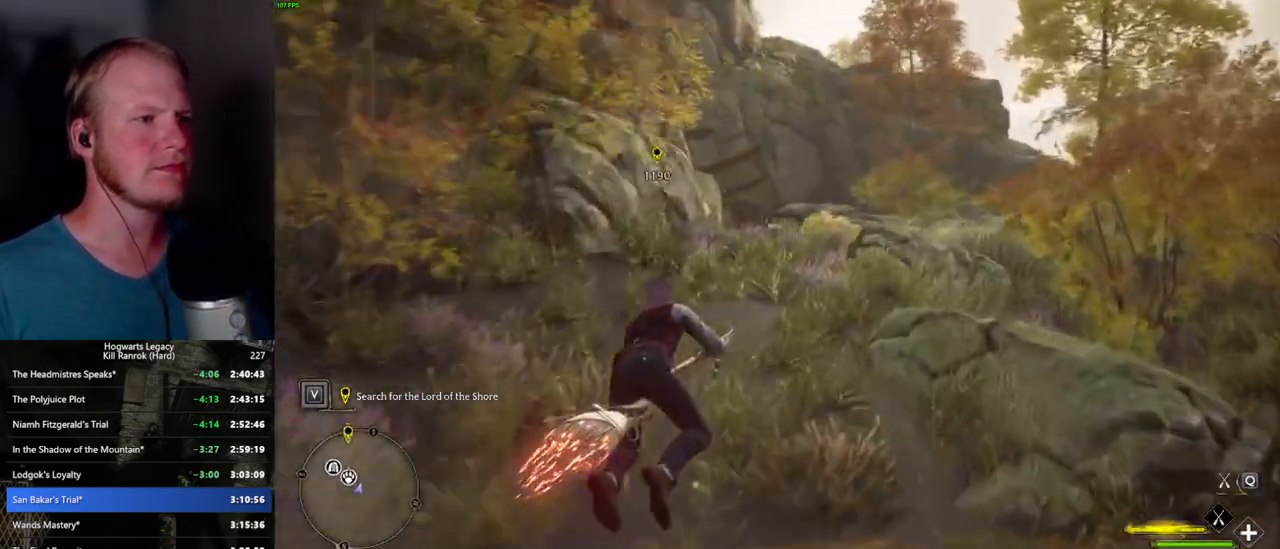
{"keys": ["w"], "mouse": ["left"], "events": [[150, "space", "down"], [267, "space", "up"], [350, "space", "down"], [450, "space", "up"]]}
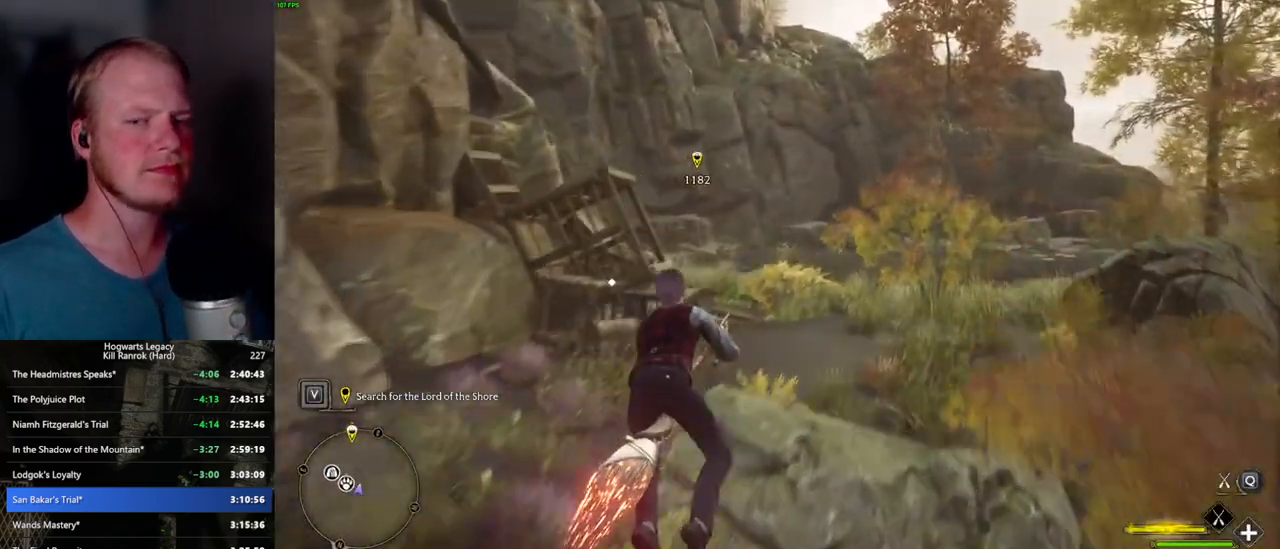
{"keys": ["space", "w"], "mouse": ["left"], "events": [[284, "space", "down"], [367, "space", "up"], [467, "space", "down"]]}
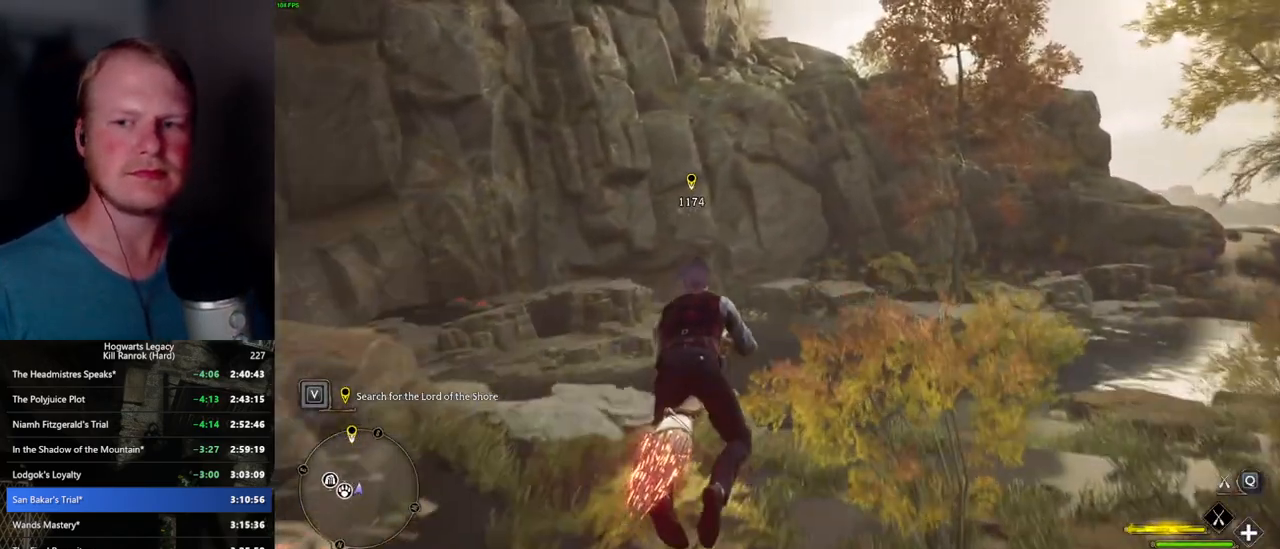
{"keys": ["space", "w"], "mouse": ["left"], "events": [[84, "space", "up"], [184, "space", "down"], [267, "space", "up"], [450, "space", "down"]]}
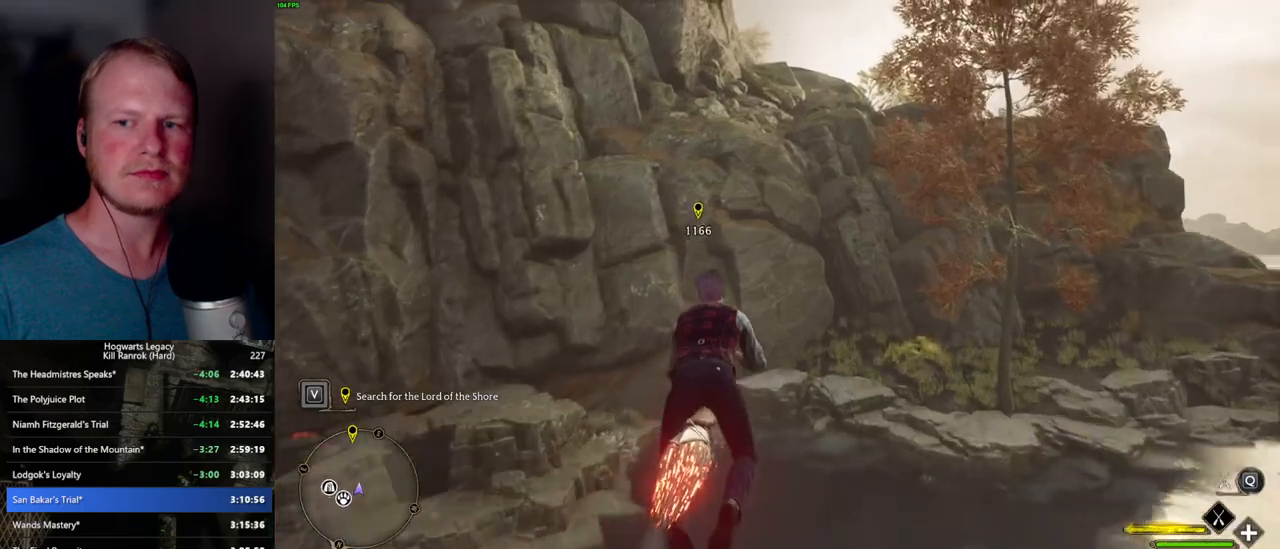
{"keys": ["space", "w"], "mouse": ["left"], "events": [[50, "space", "up"], [134, "space", "down"], [200, "space", "up"], [484, "space", "down"]]}
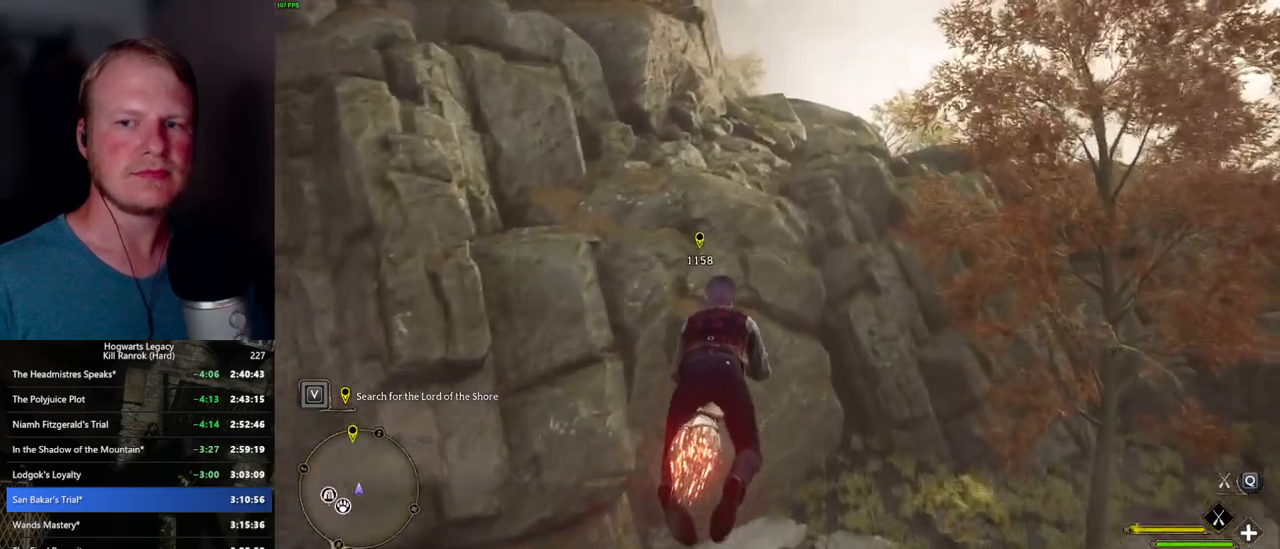
{"keys": ["space", "w"], "mouse": ["left"], "events": [[134, "space", "up"], [417, "space", "down"]]}
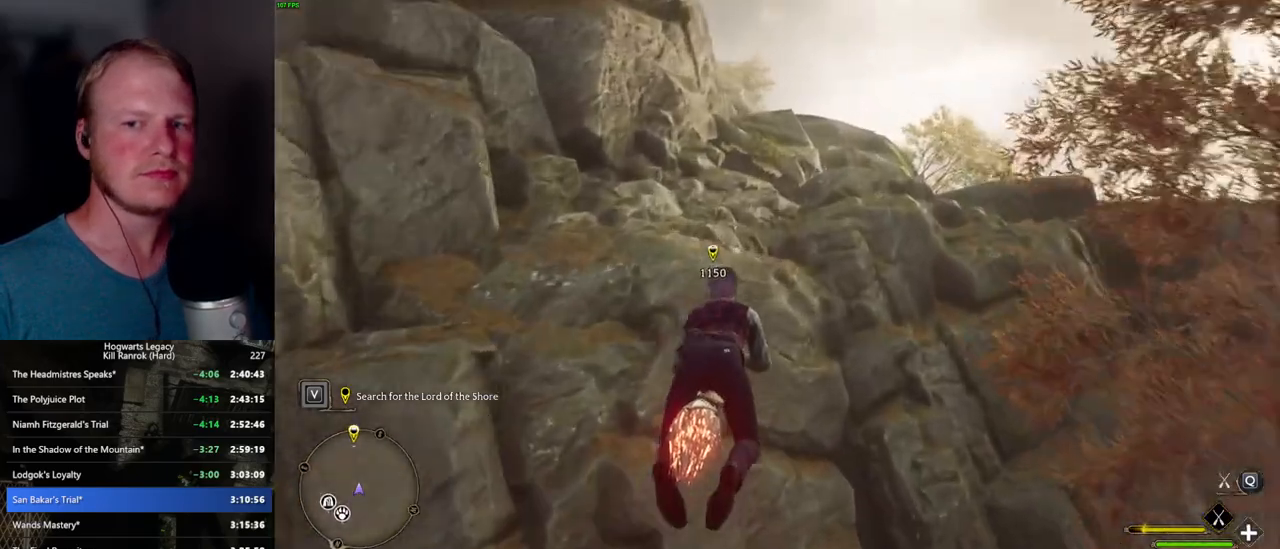
{"keys": ["space", "w"], "mouse": ["left"], "events": [[34, "space", "up"], [234, "space", "down"], [317, "space", "up"], [434, "space", "down"]]}
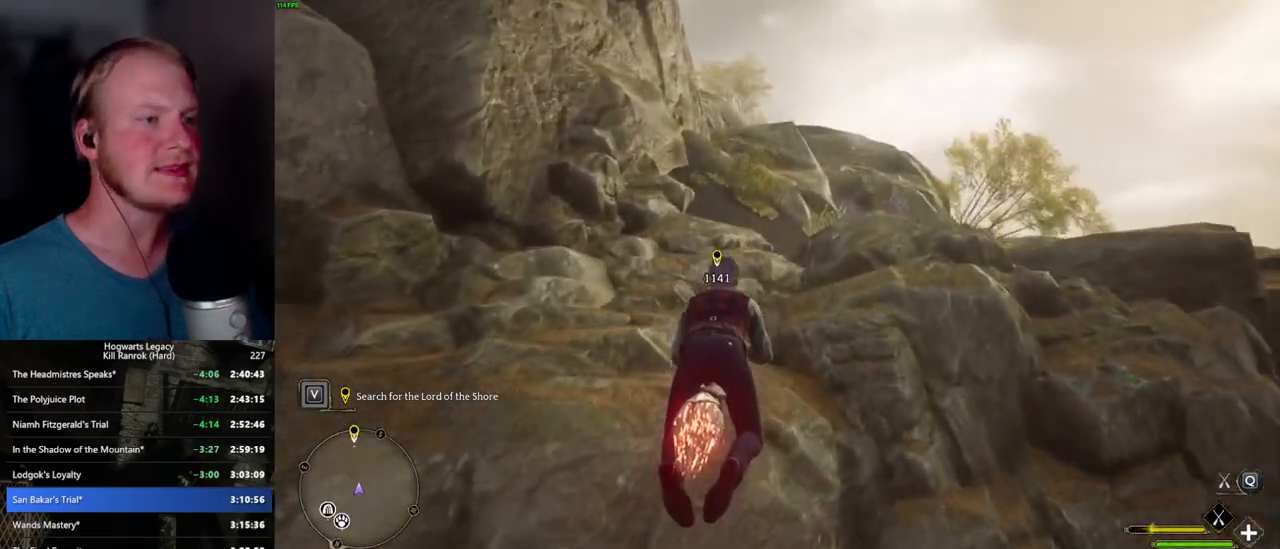
{"keys": ["w"], "mouse": ["left"], "events": [[17, "space", "up"], [250, "space", "down"], [384, "space", "up"]]}
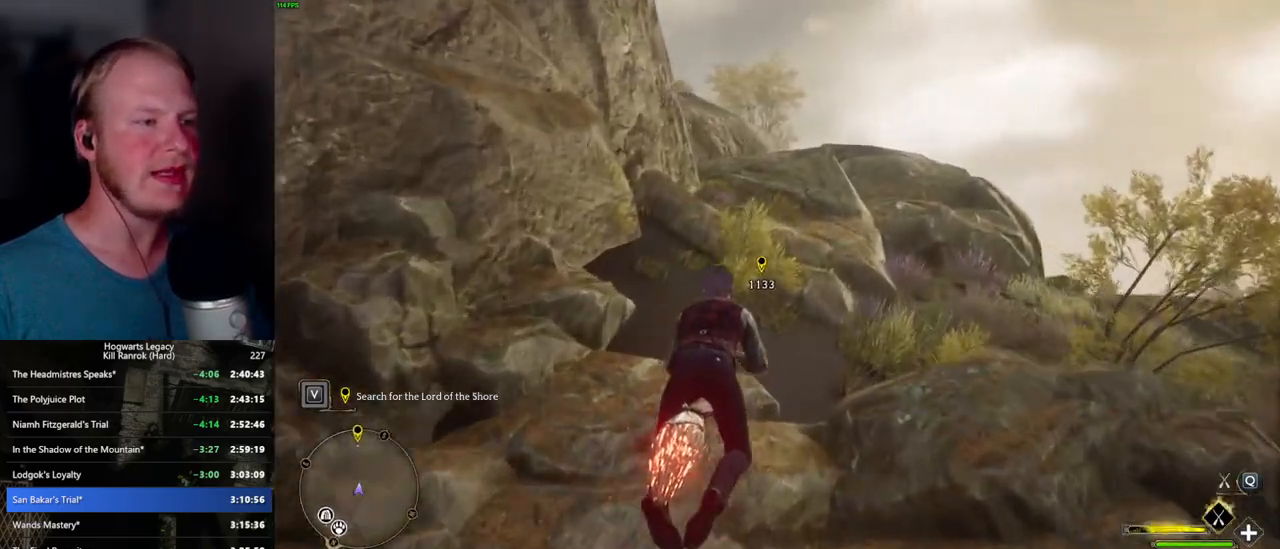
{"keys": ["space", "w"], "mouse": ["left"], "events": [[134, "space", "down"], [334, "space", "up"], [484, "space", "down"]]}
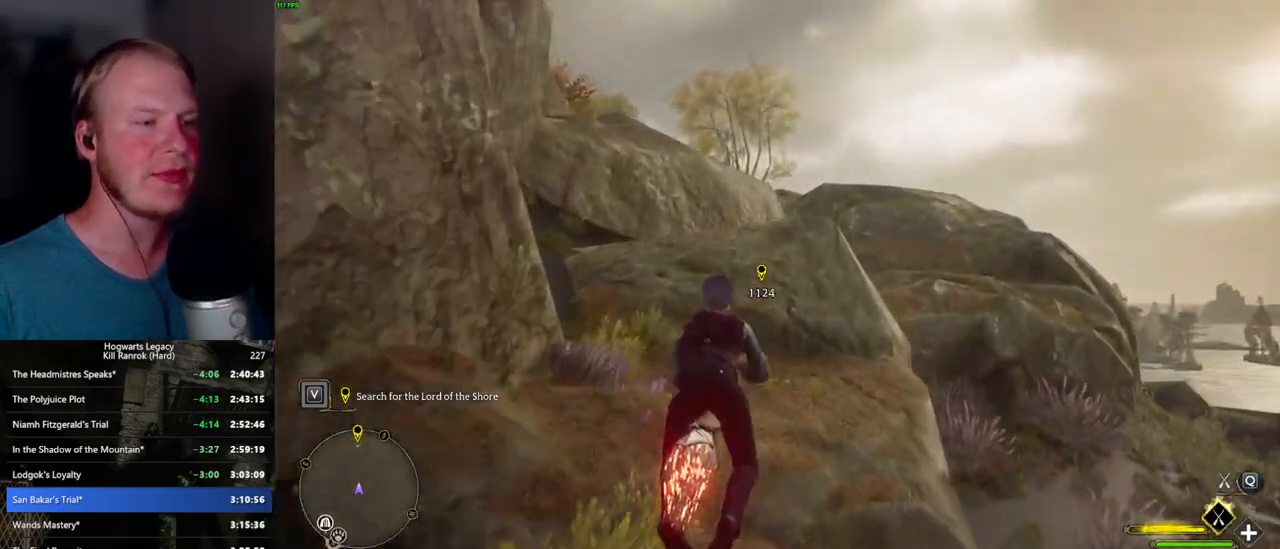
{"keys": ["w"], "mouse": ["left"], "events": [[100, "space", "up"]]}
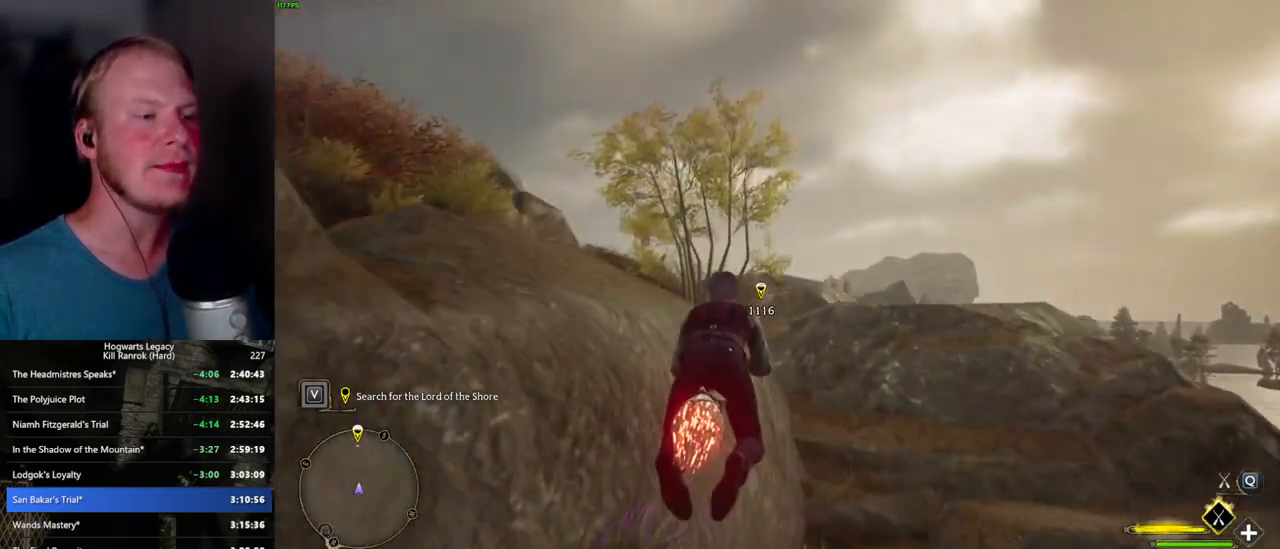
{"keys": ["w"], "mouse": ["left"], "events": []}
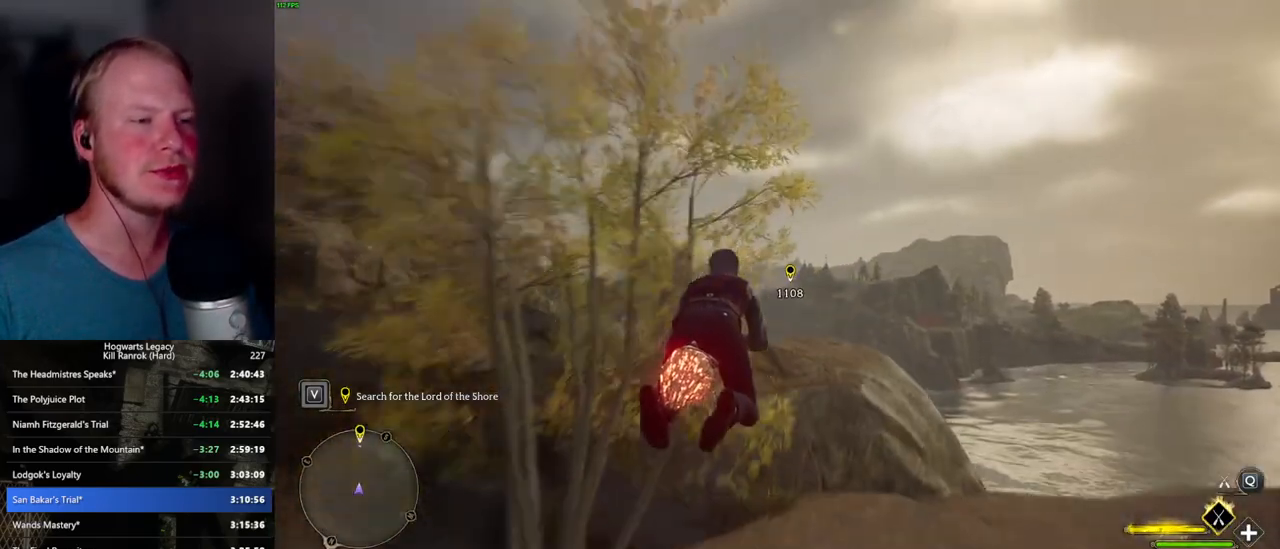
{"keys": ["ctrl_l", "w"], "mouse": ["left"], "events": [[417, "ctrl_l", "down"]]}